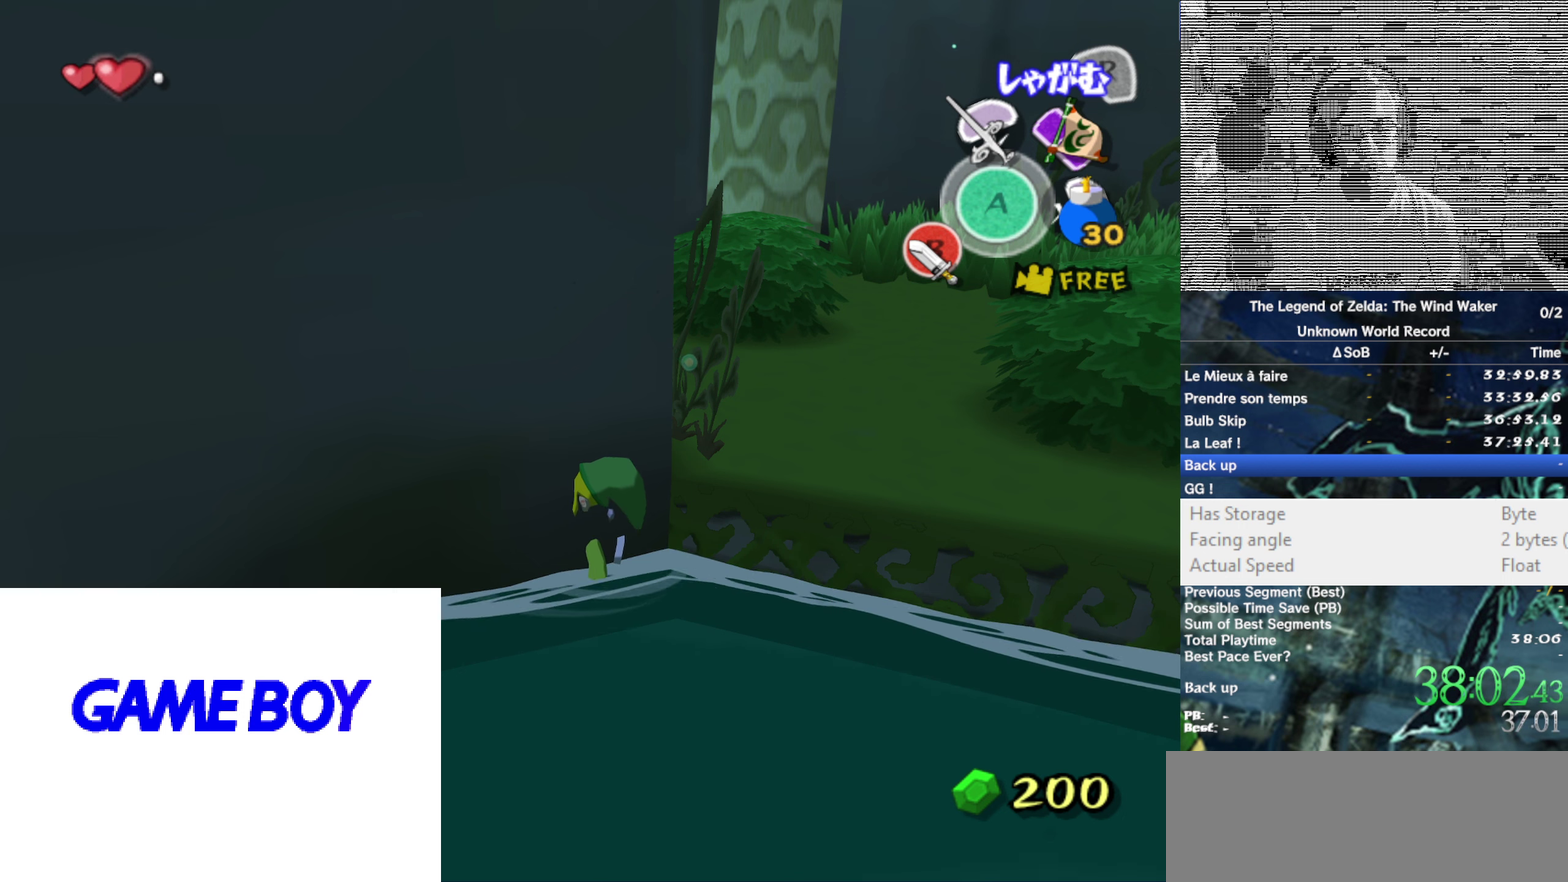
Gameplay with a controller (Nintendo layout); each line is a JSON object with the inputs held at the frame after it. "events" lists button and stick changes between this image and that frame as [ms after this image, input, new state], when the widget could be followed in between. Not read: L3 R3.
{"buttons": [], "left_stick": "up-left", "right_stick": "center", "events": [[317, "left_stick", "up-left"]]}
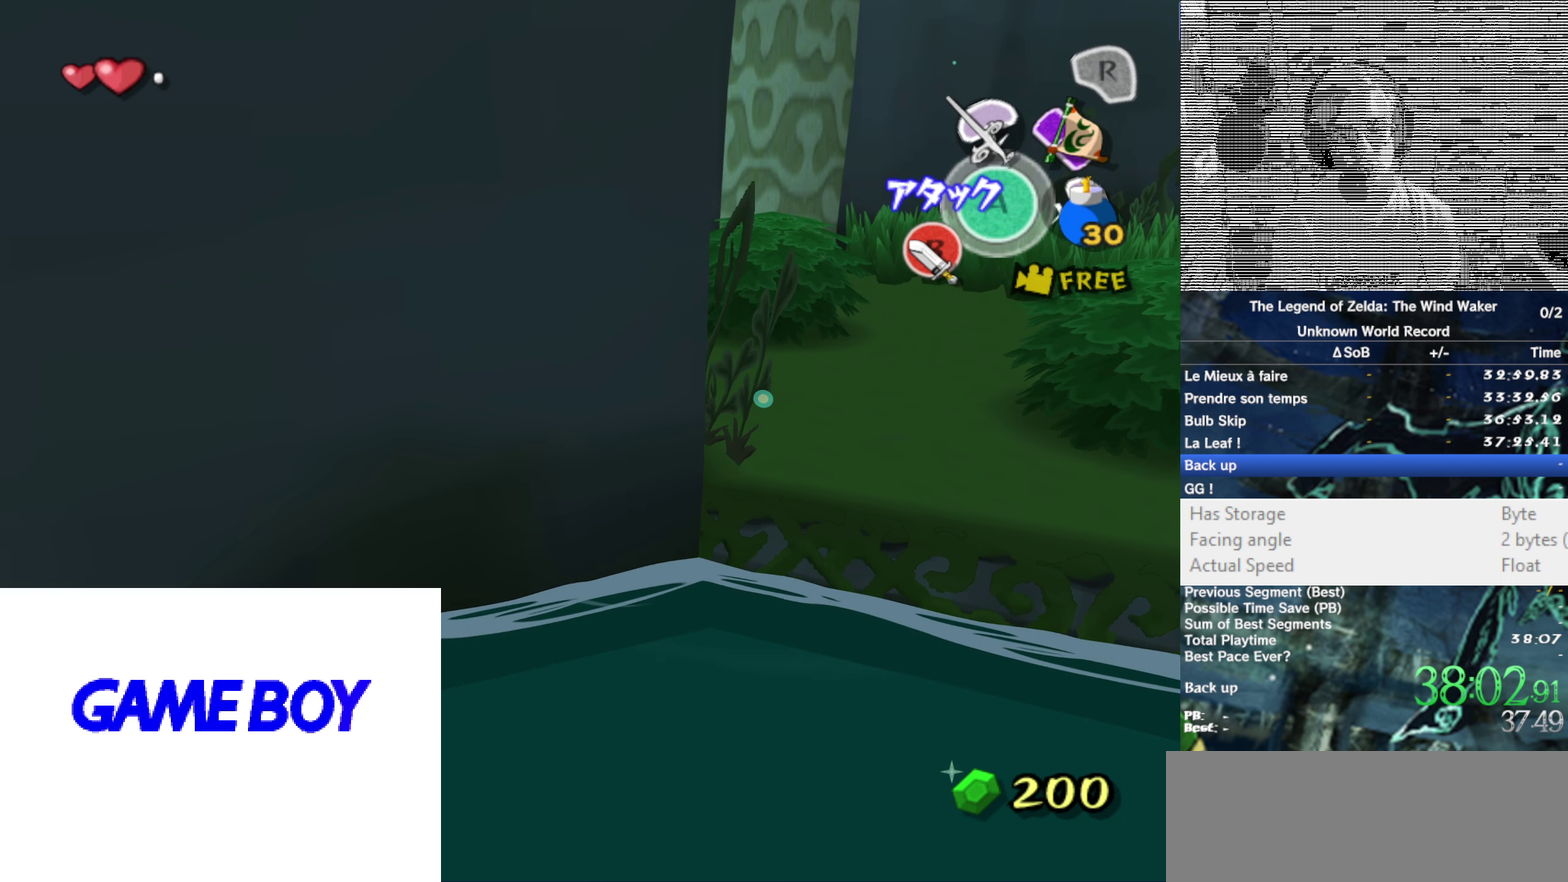
{"buttons": [], "left_stick": "up-left", "right_stick": "center", "events": [[200, "A", "down"], [250, "A", "up"]]}
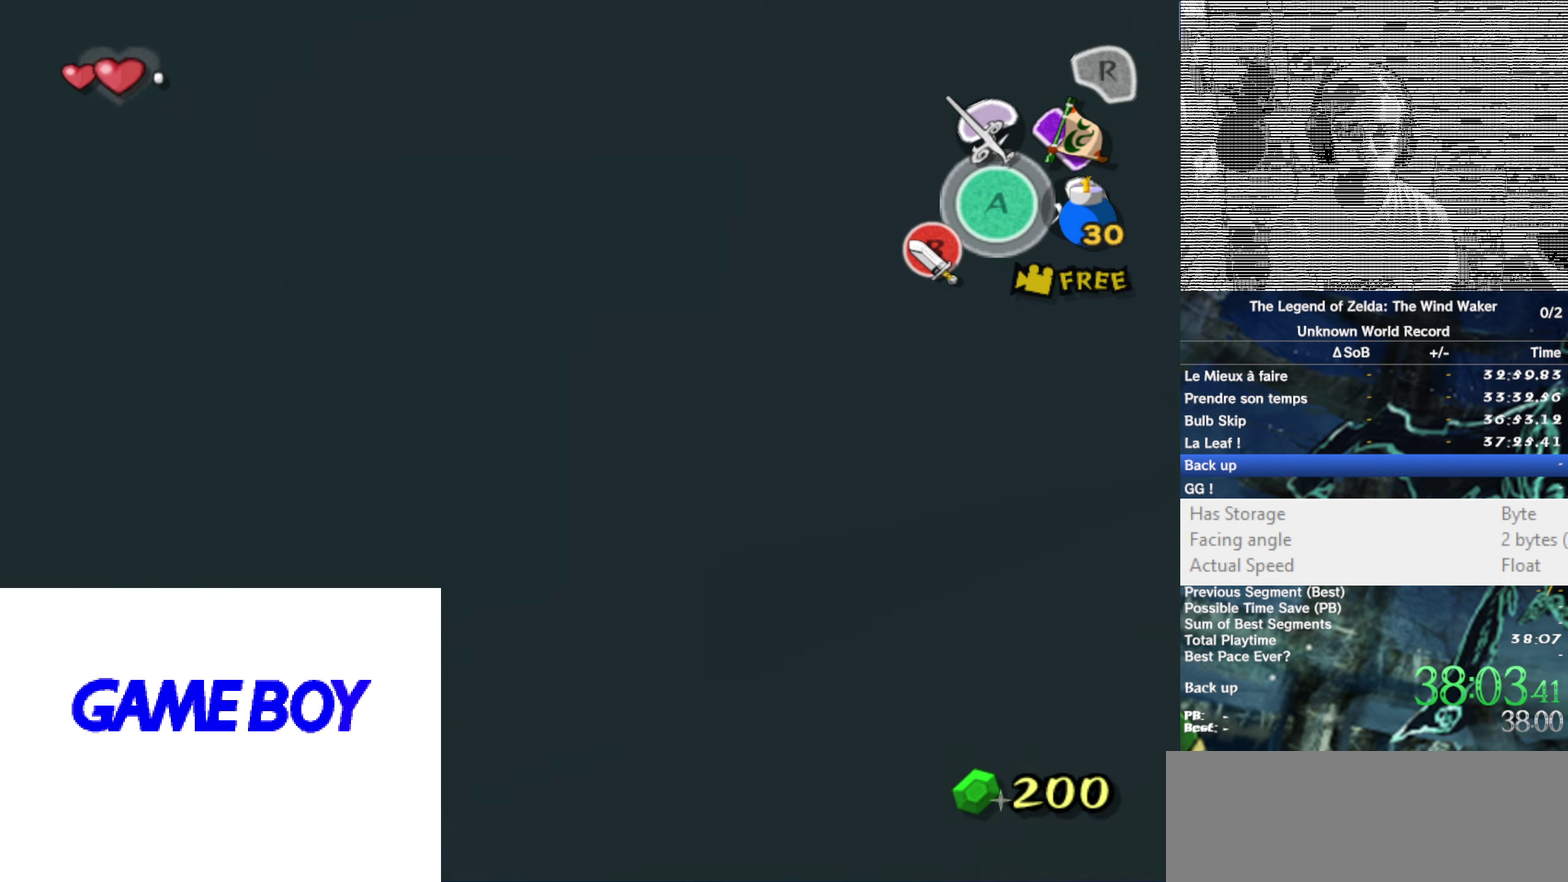
{"buttons": [], "left_stick": "center", "right_stick": "center", "events": [[250, "A", "down"], [350, "A", "up"], [484, "left_stick", "center"]]}
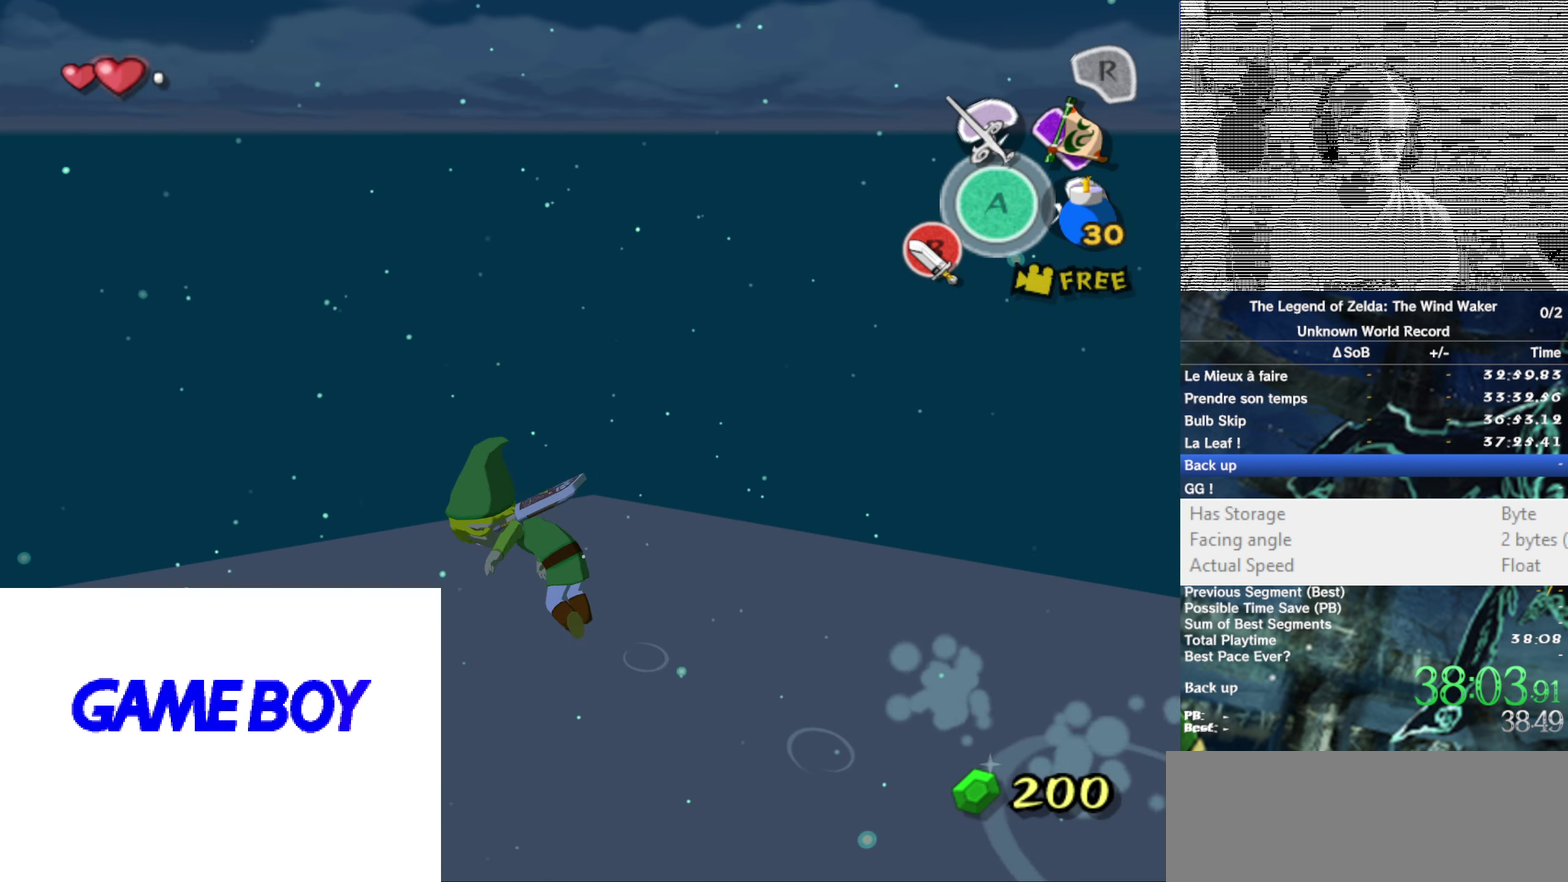
{"buttons": [], "left_stick": "center", "right_stick": "center", "events": []}
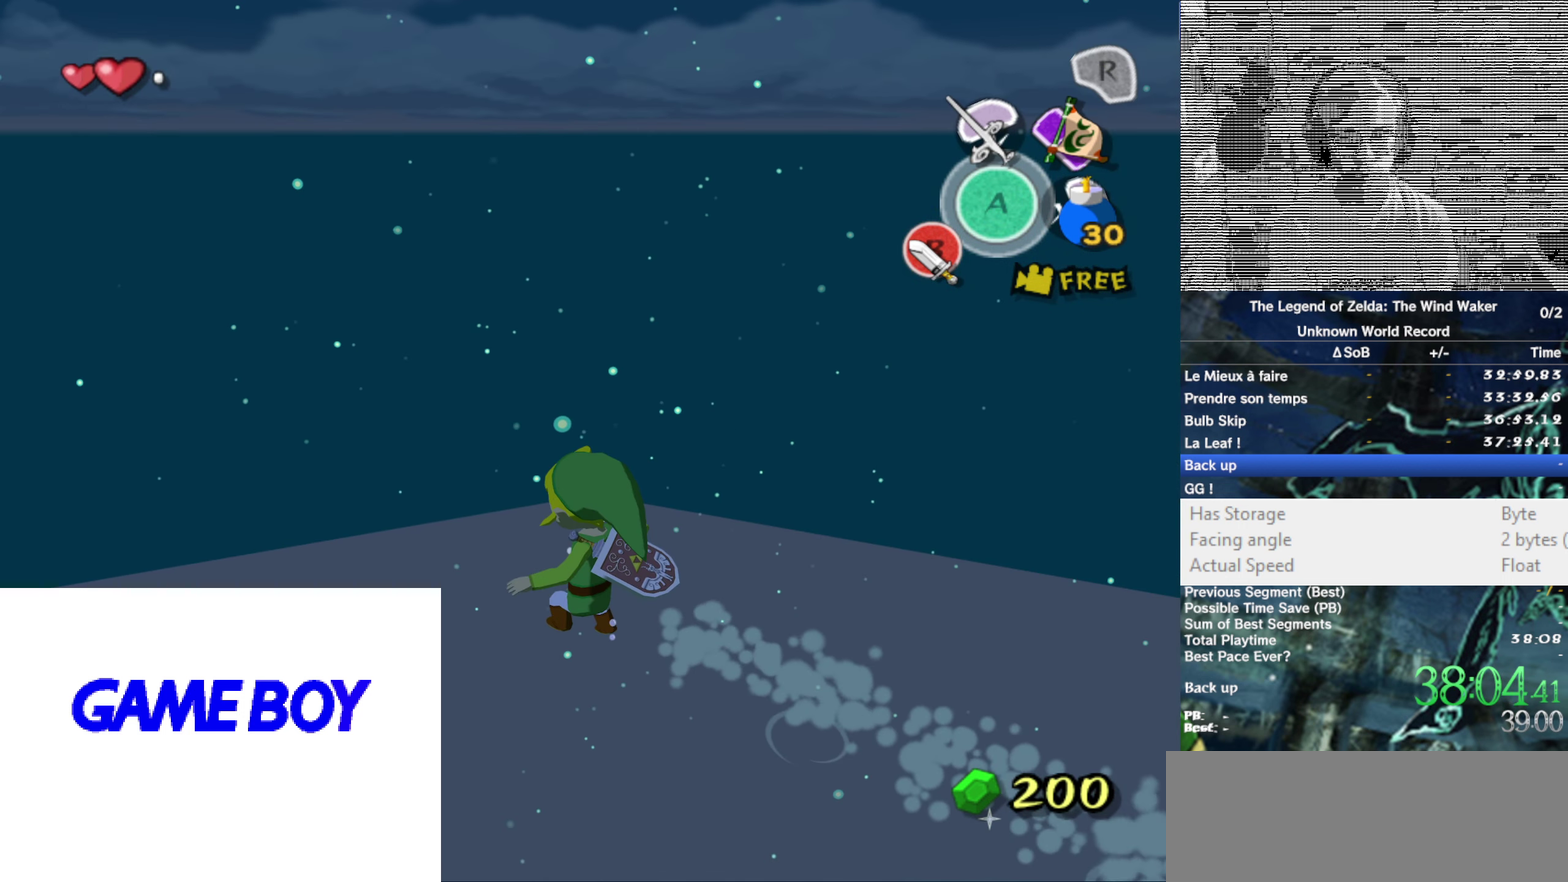
{"buttons": [], "left_stick": "center", "right_stick": "center", "events": []}
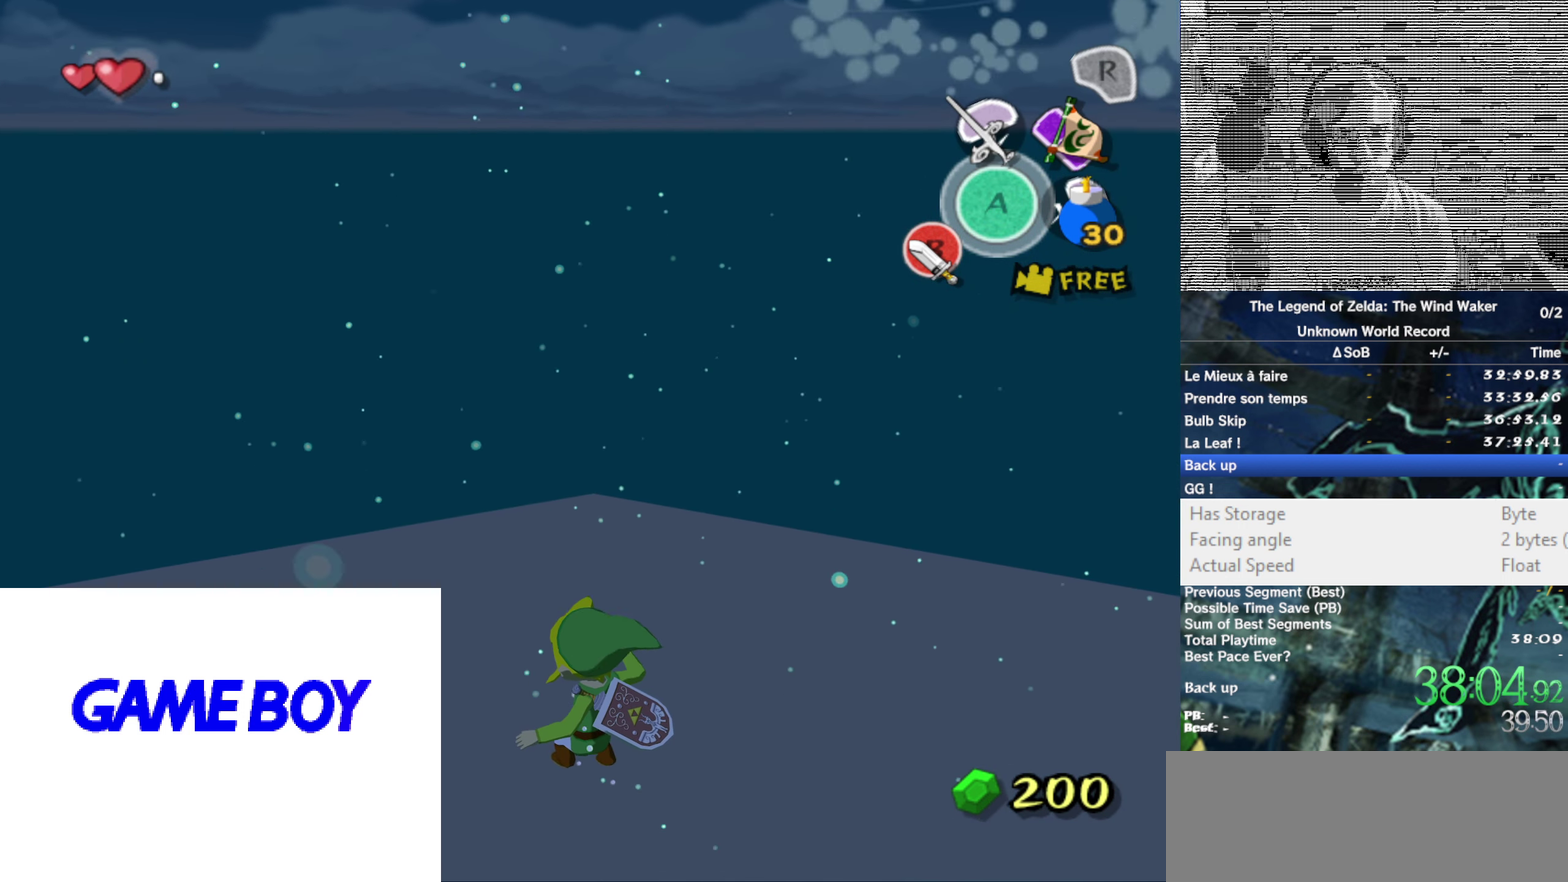
{"buttons": [], "left_stick": "center", "right_stick": "center", "events": []}
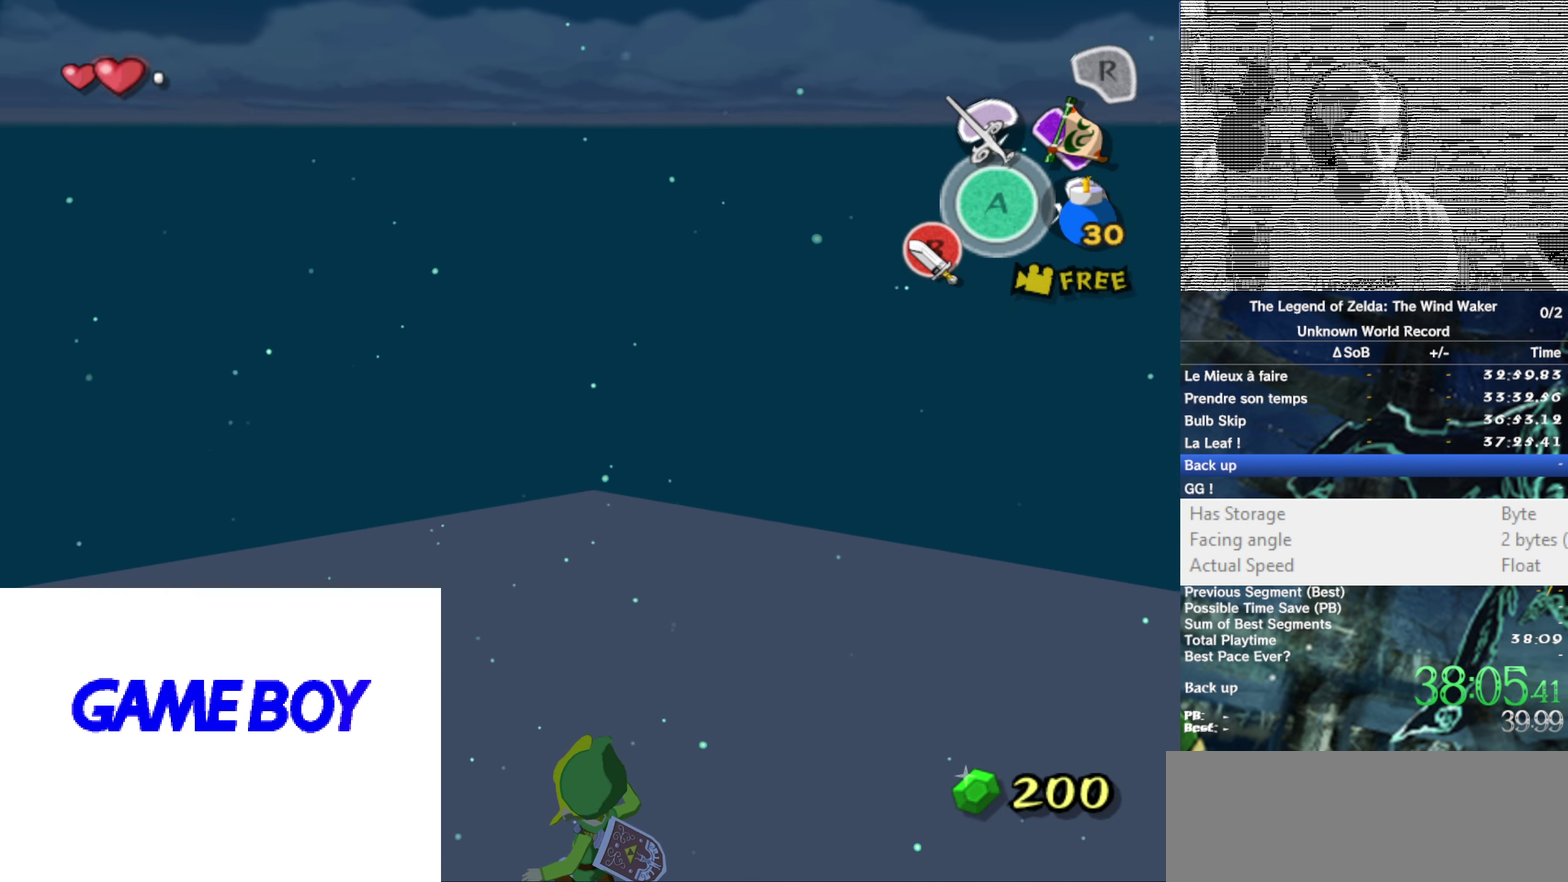
{"buttons": [], "left_stick": "center", "right_stick": "center", "events": []}
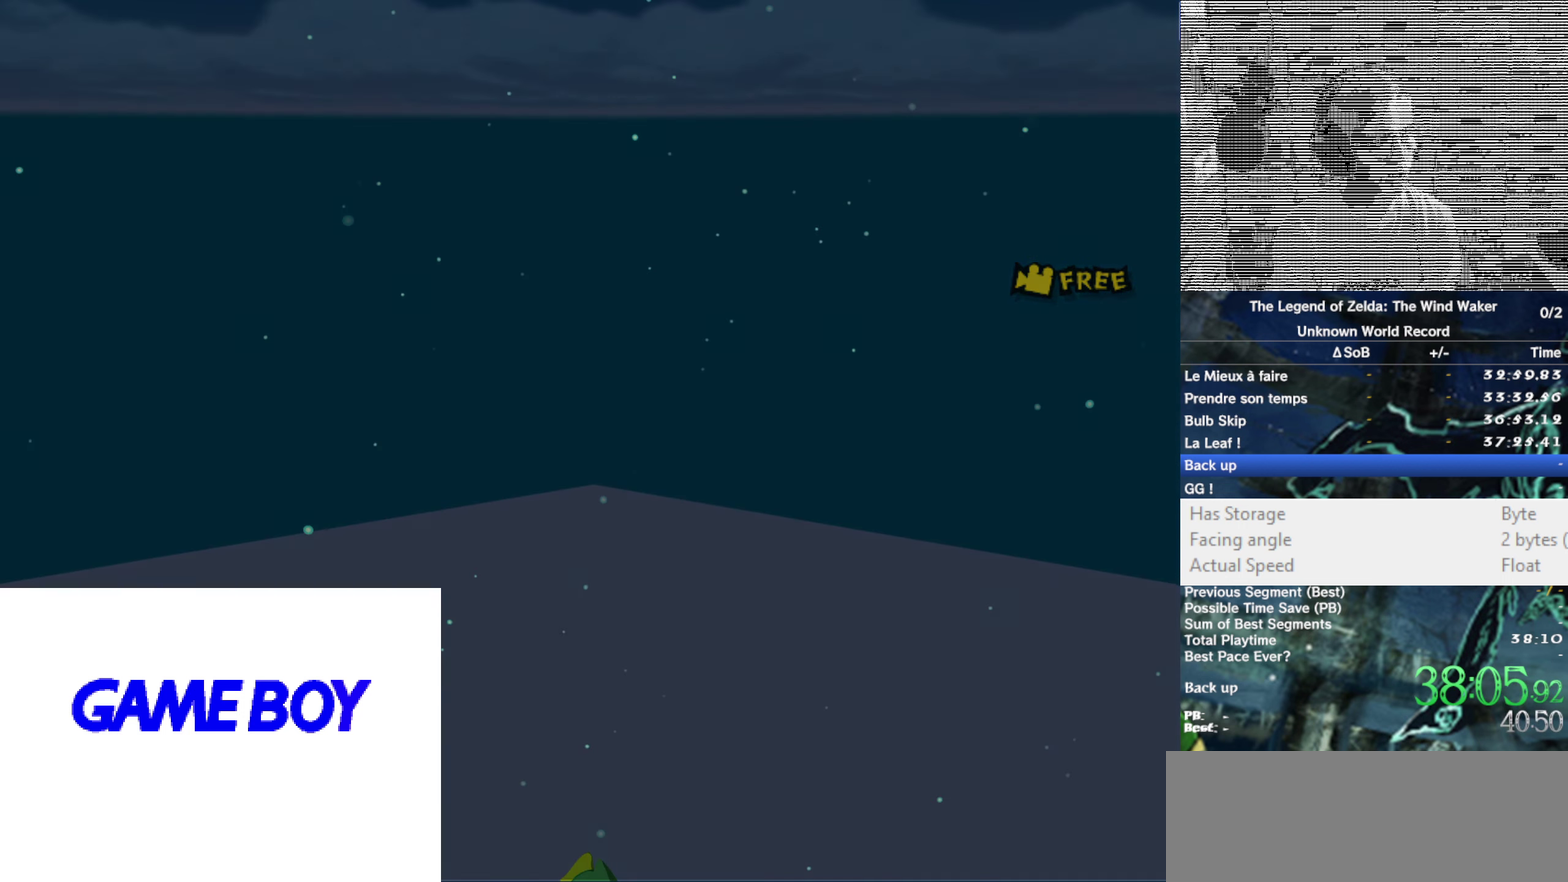
{"buttons": [], "left_stick": "center", "right_stick": "center", "events": []}
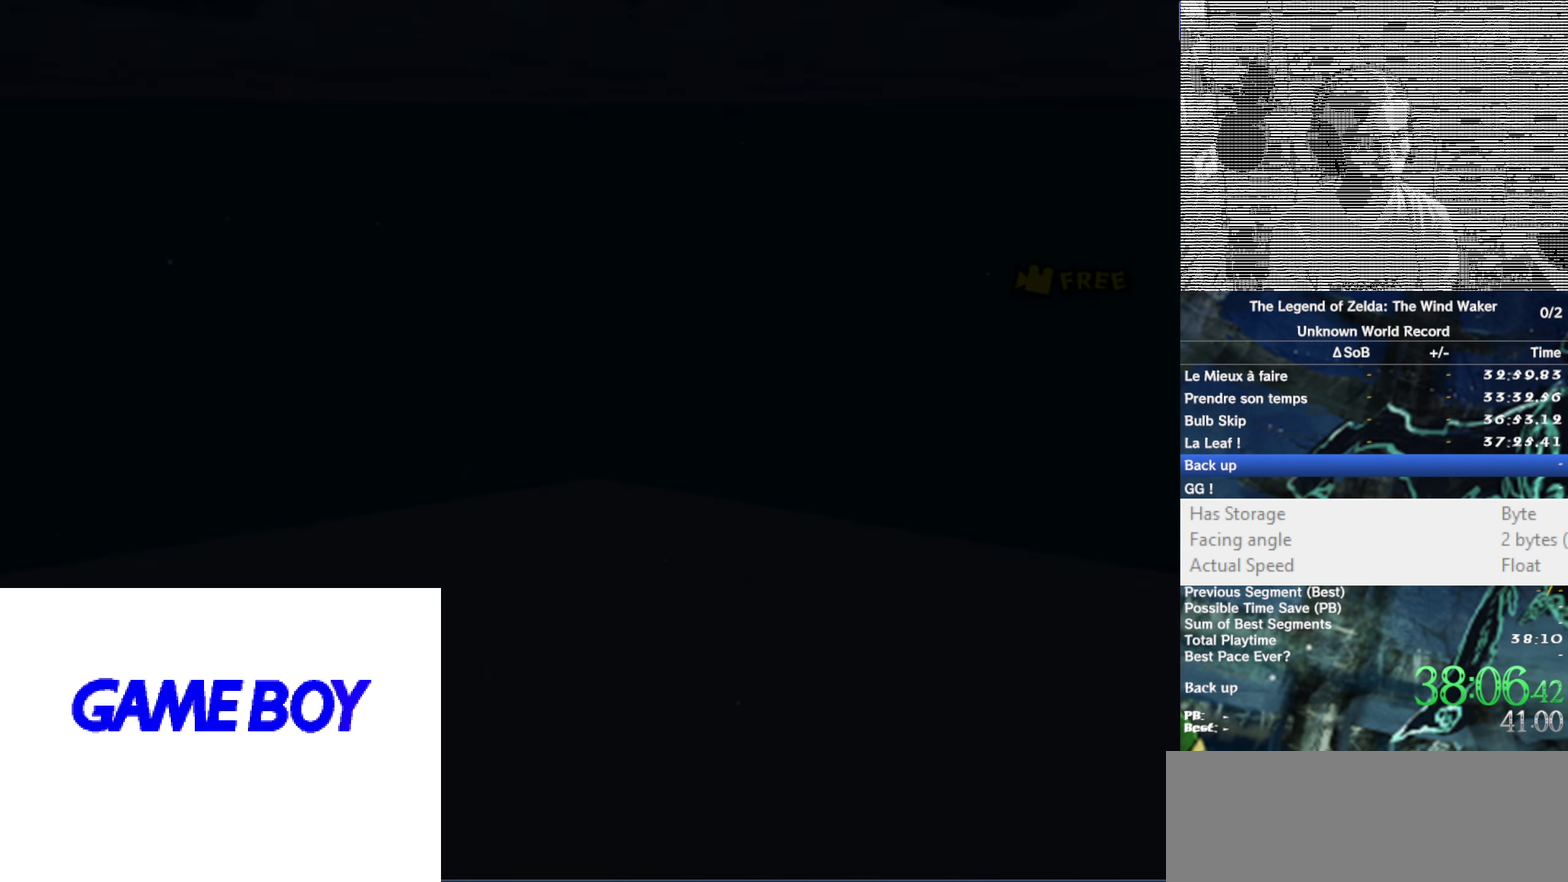
{"buttons": [], "left_stick": "center", "right_stick": "center", "events": []}
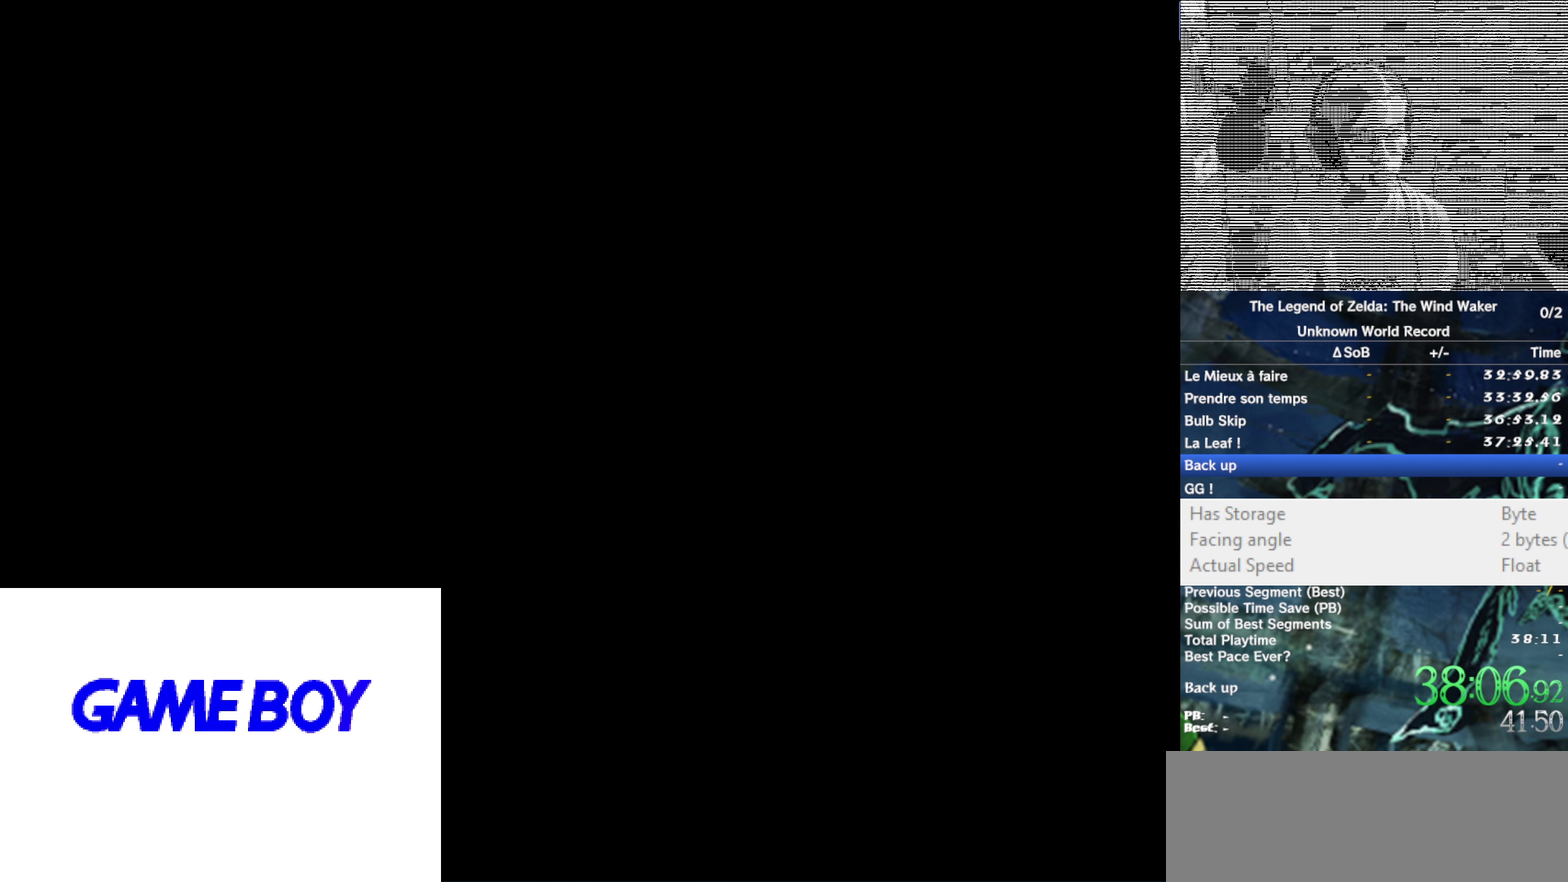
{"buttons": [], "left_stick": "center", "right_stick": "center", "events": []}
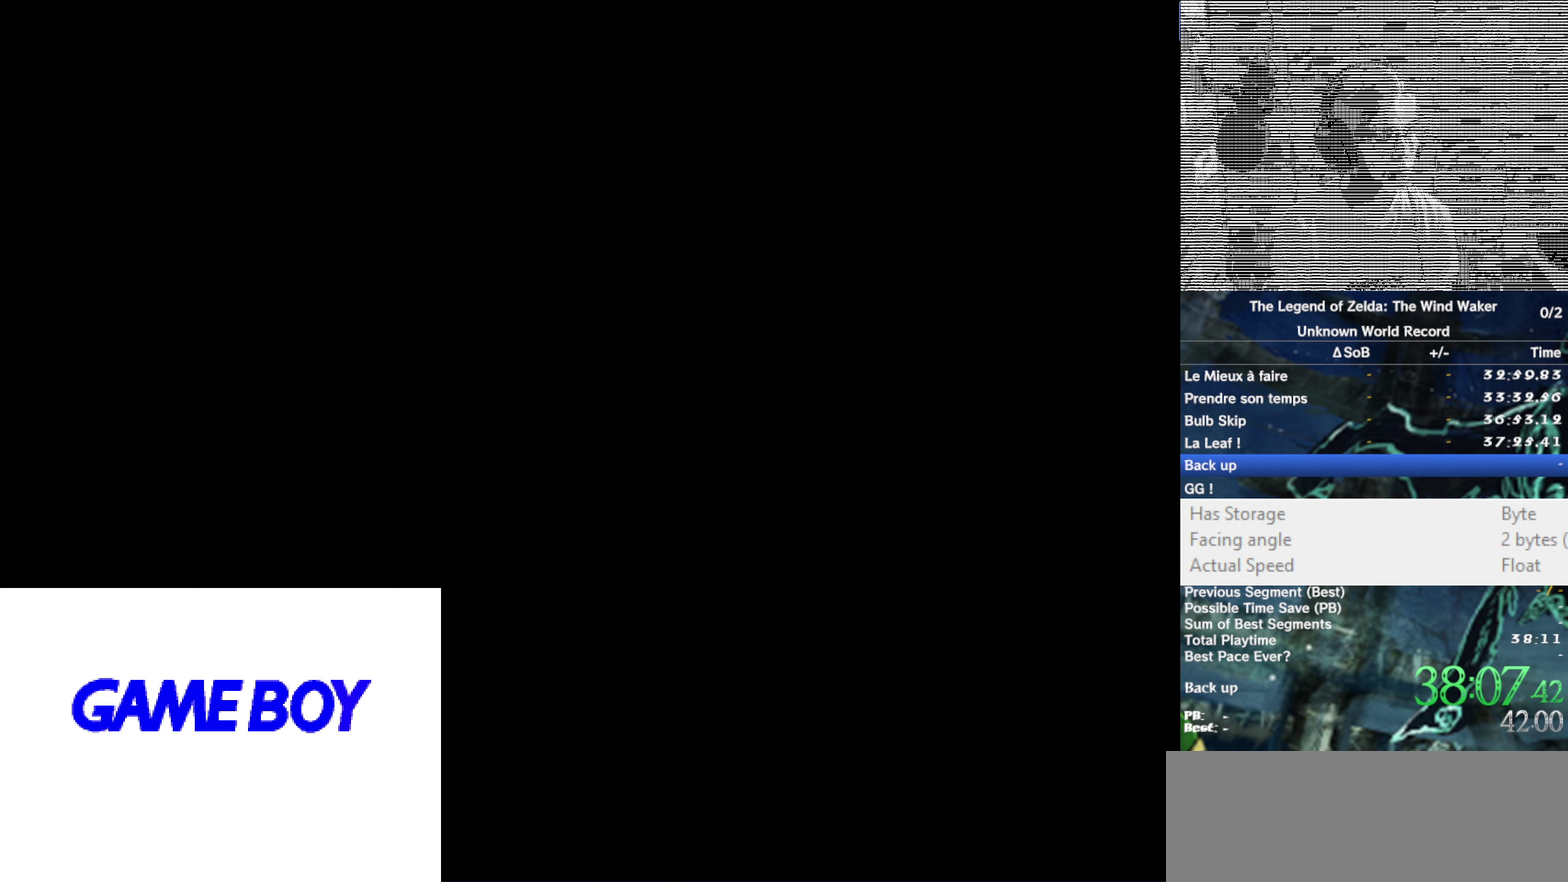
{"buttons": [], "left_stick": "center", "right_stick": "center", "events": []}
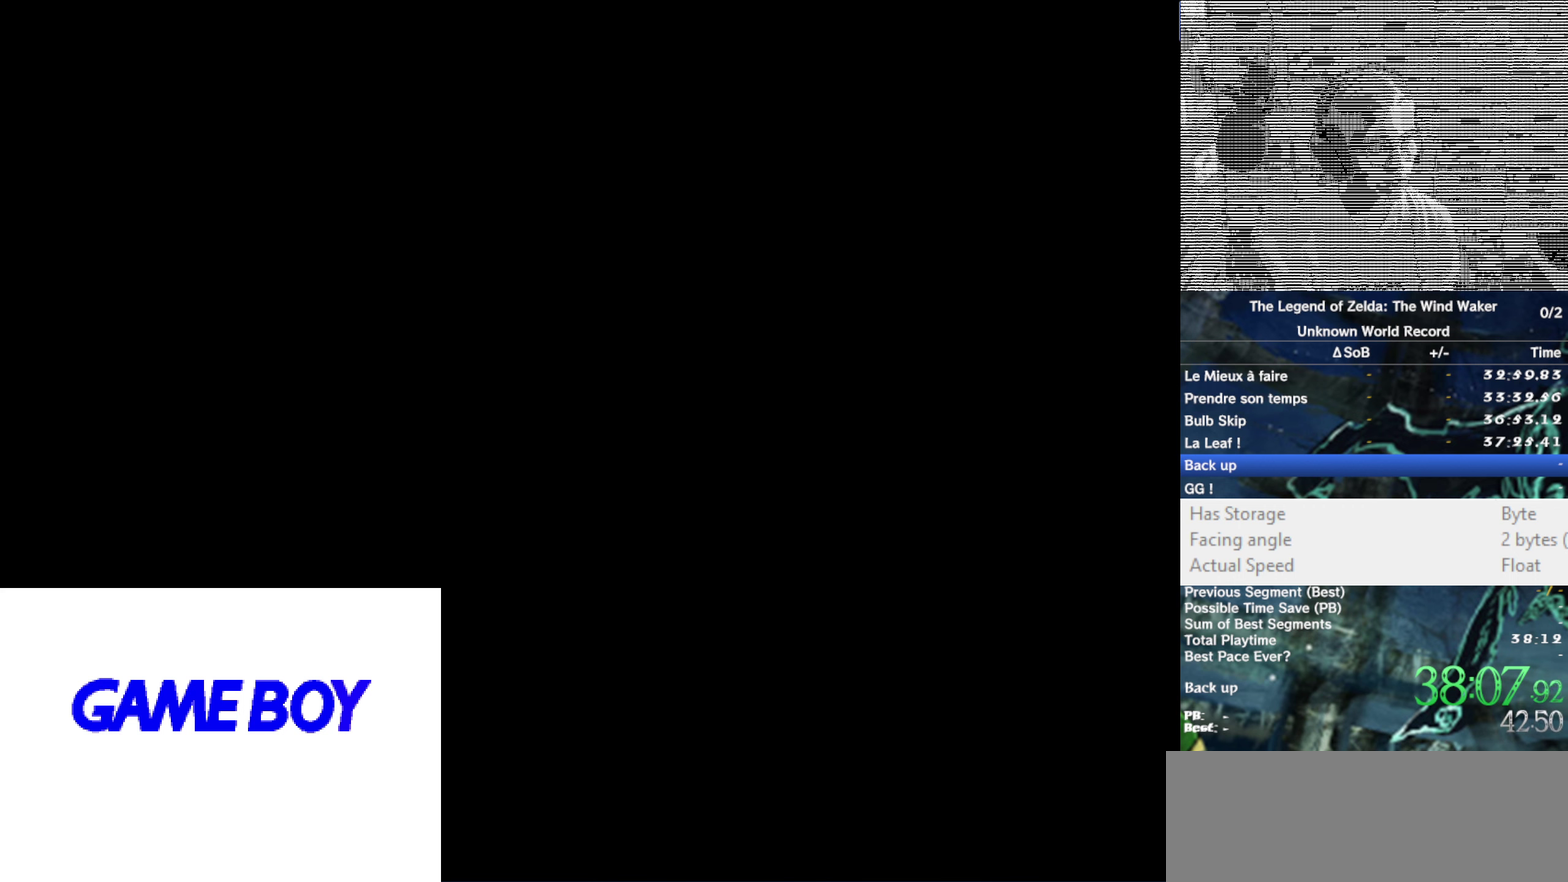
{"buttons": [], "left_stick": "center", "right_stick": "center", "events": []}
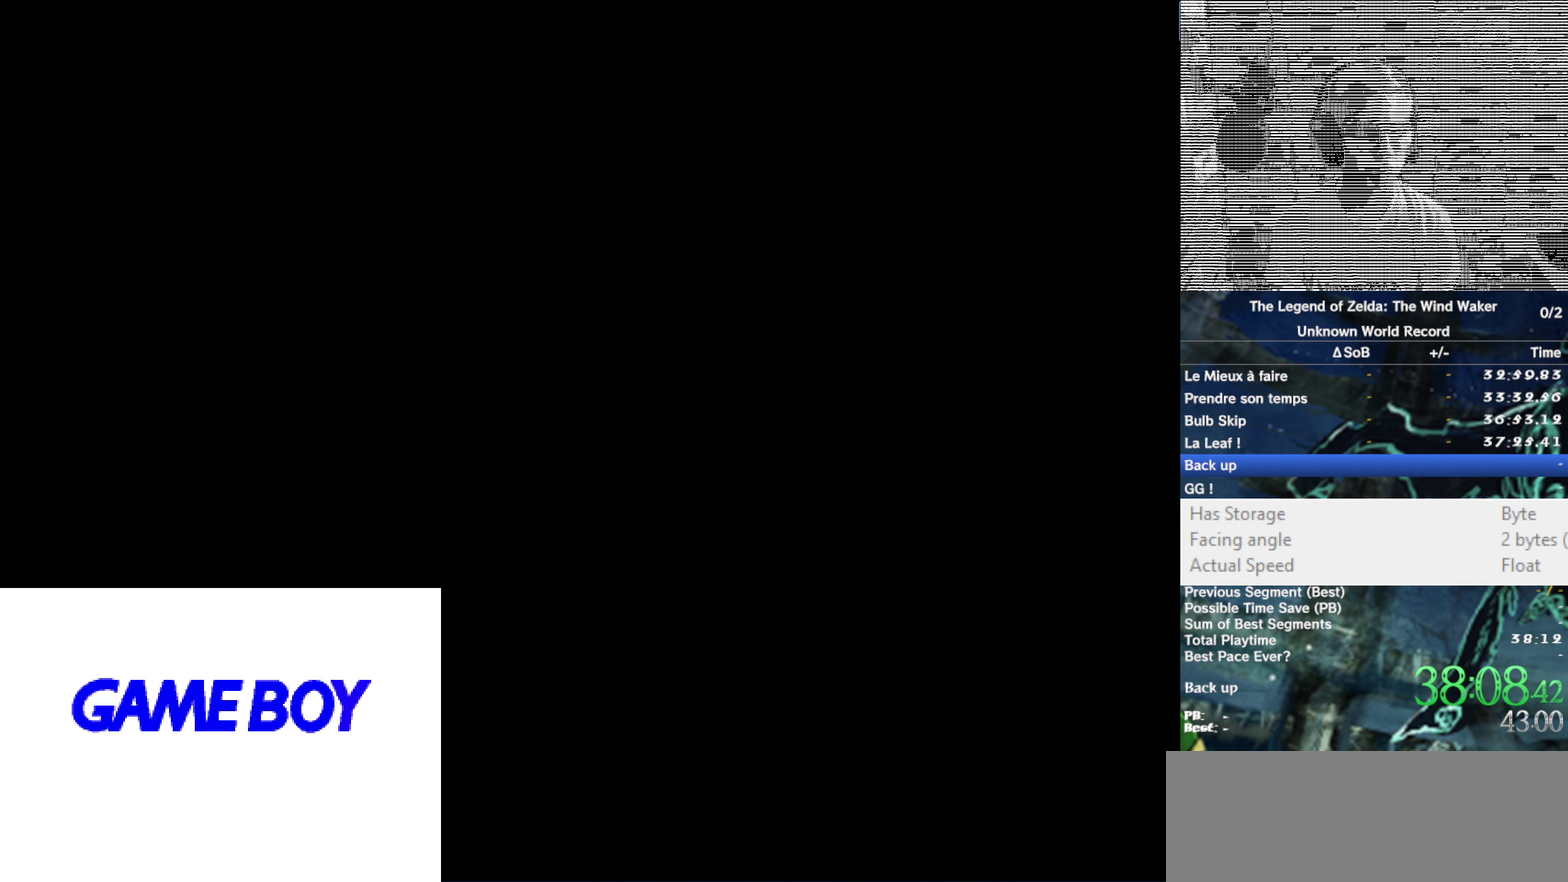
{"buttons": ["L1"], "left_stick": "center", "right_stick": "center", "events": [[416, "L1", "down"]]}
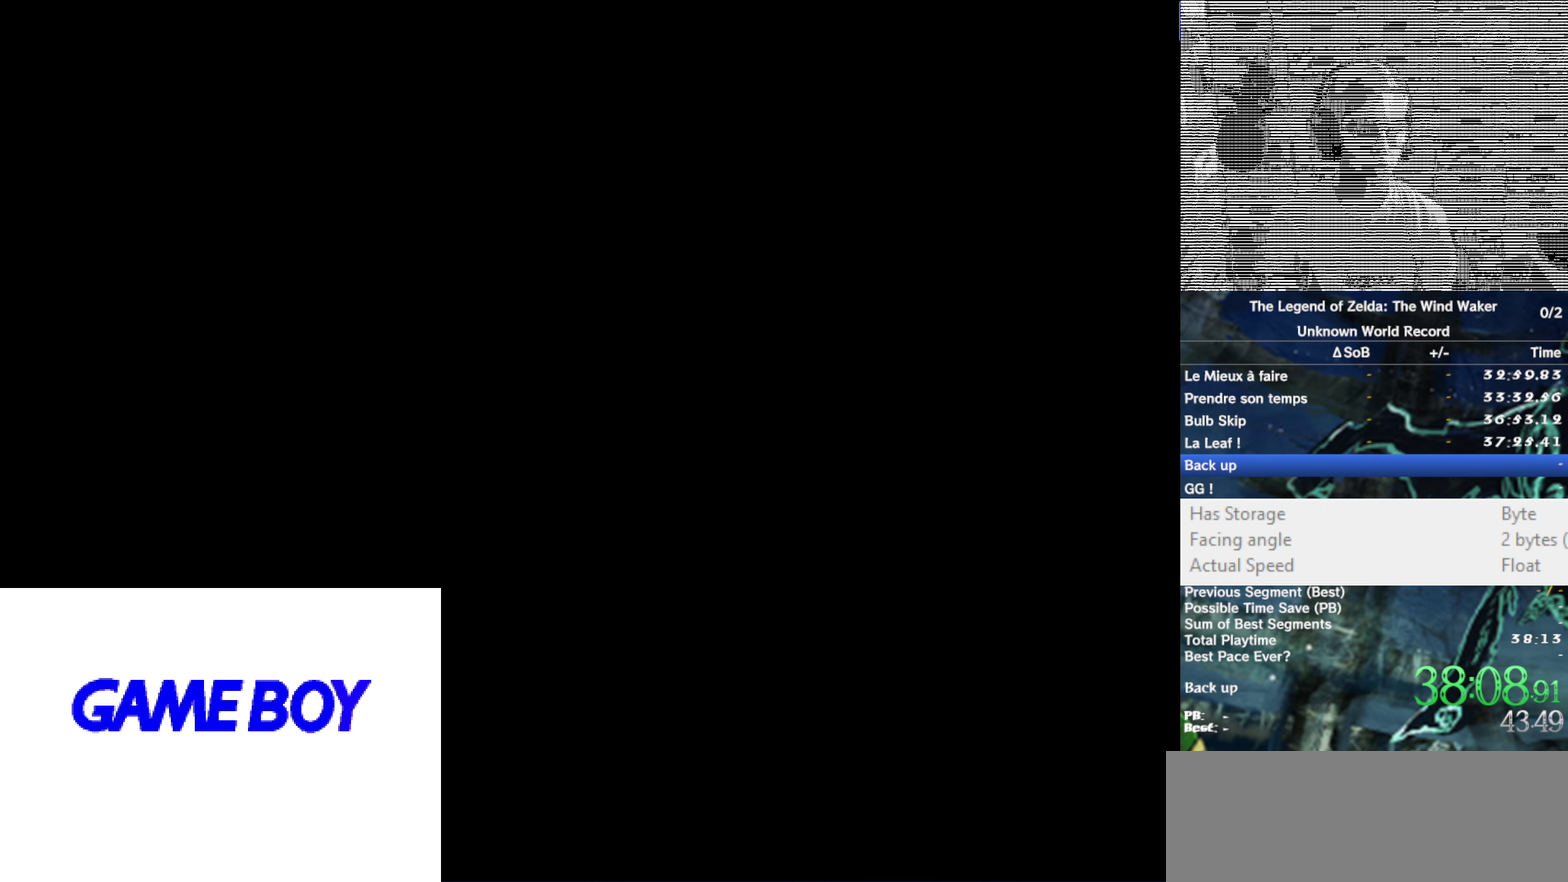
{"buttons": ["L1"], "left_stick": "center", "right_stick": "center", "events": []}
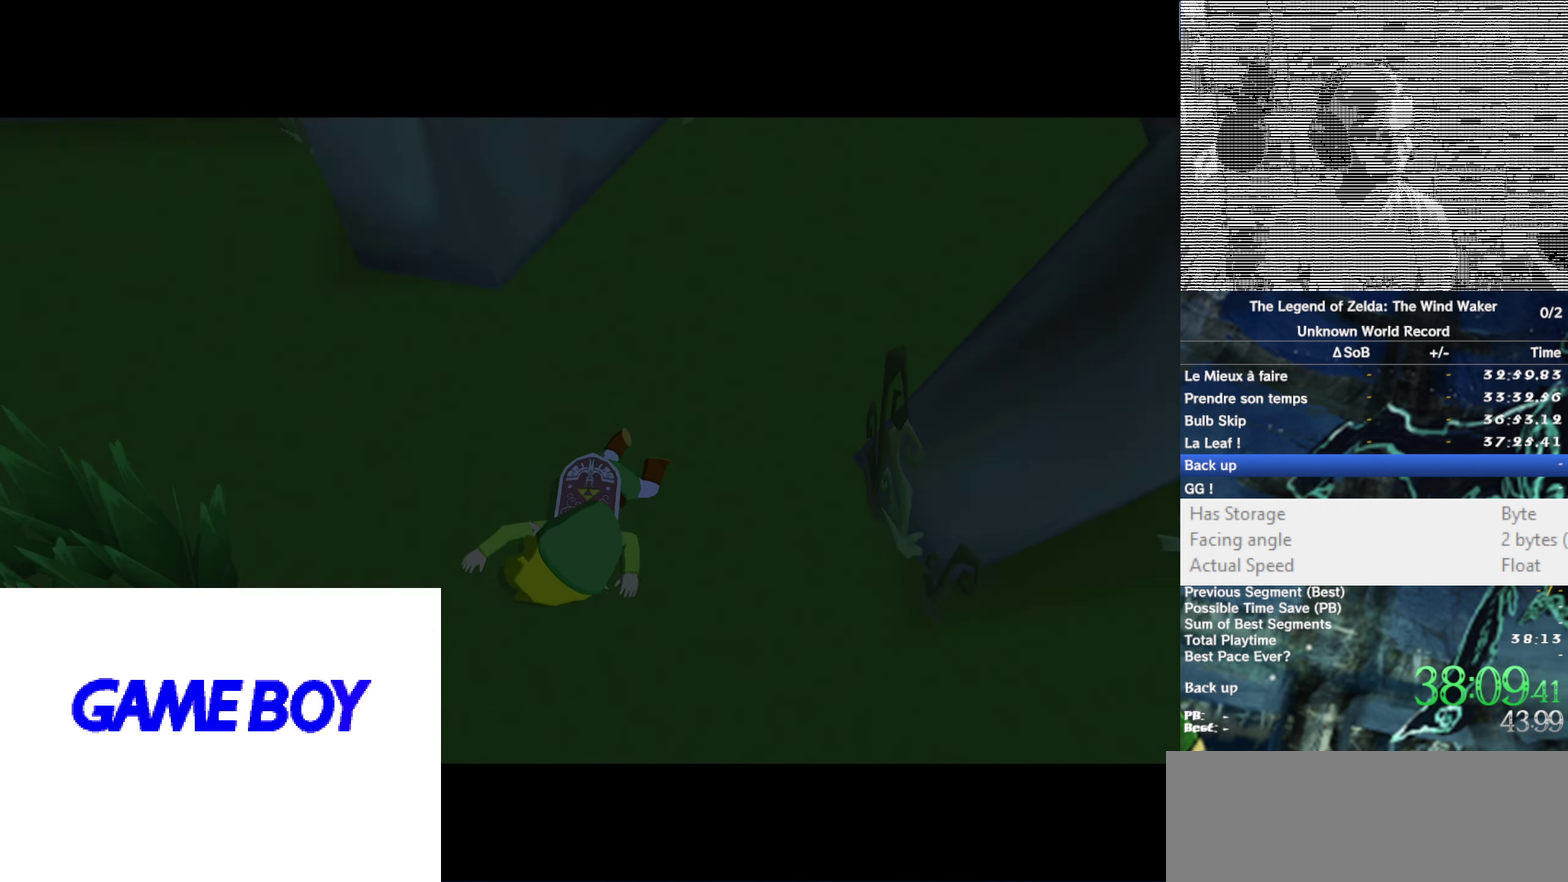
{"buttons": ["L1"], "left_stick": "center", "right_stick": "center", "events": []}
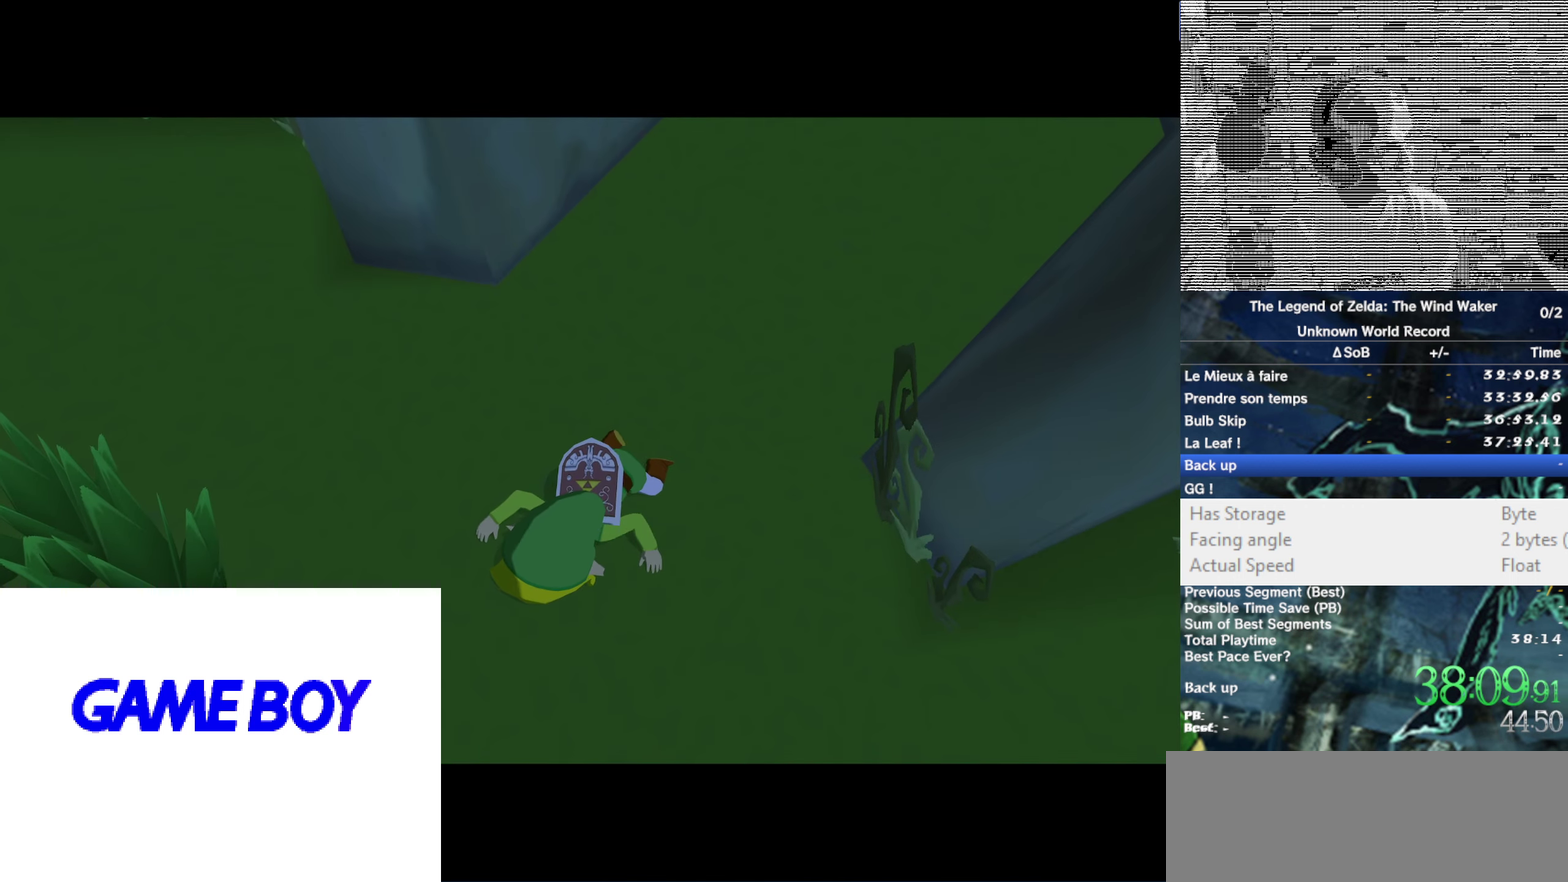
{"buttons": ["L1"], "left_stick": "center", "right_stick": "center", "events": []}
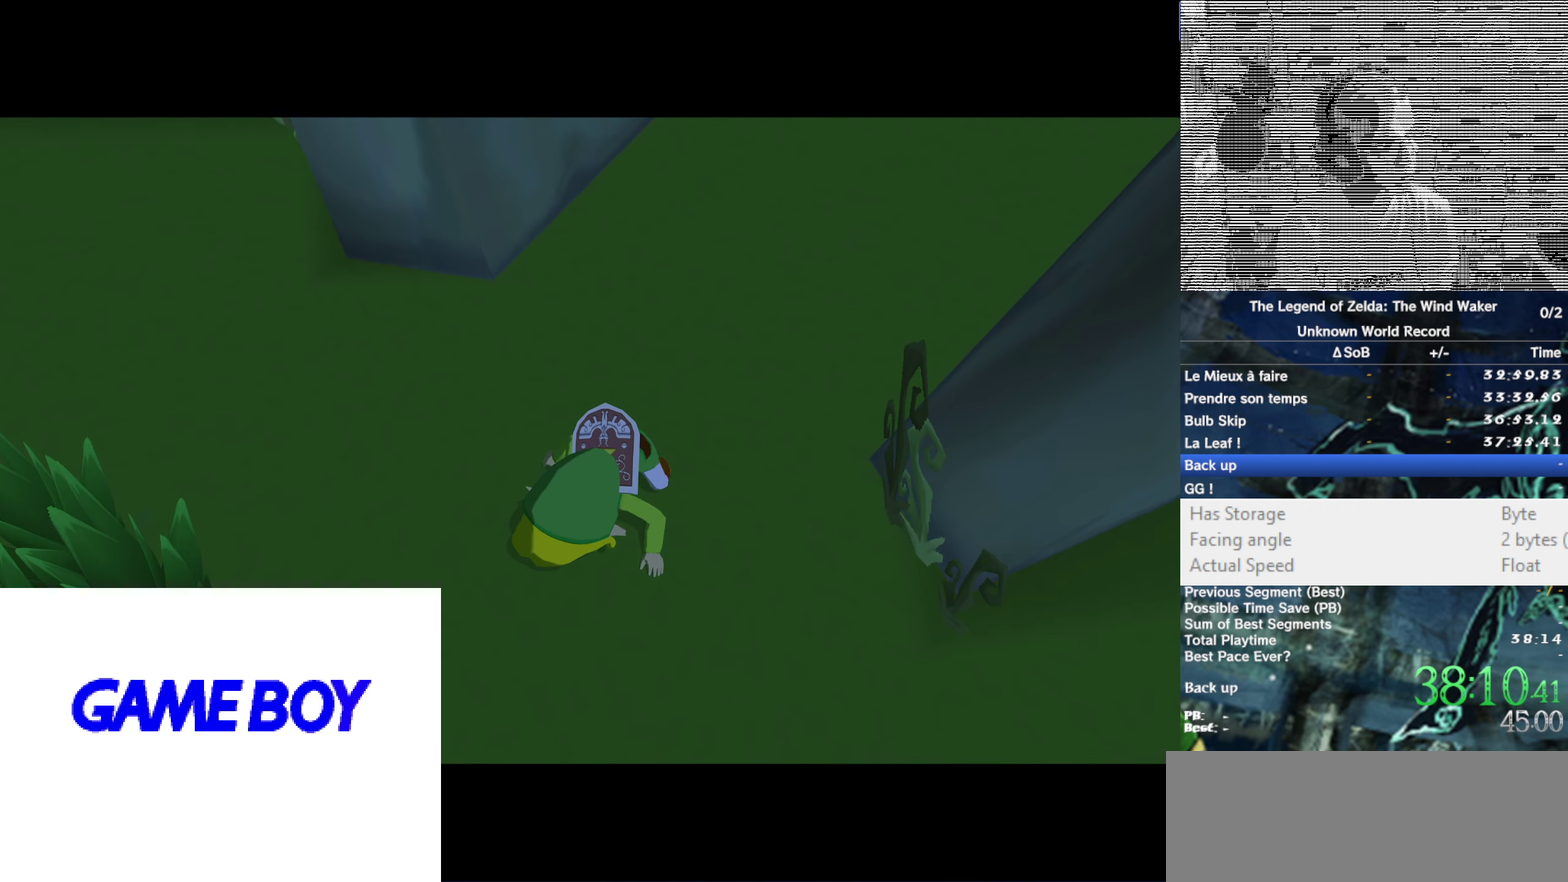
{"buttons": ["L1"], "left_stick": "center", "right_stick": "center", "events": []}
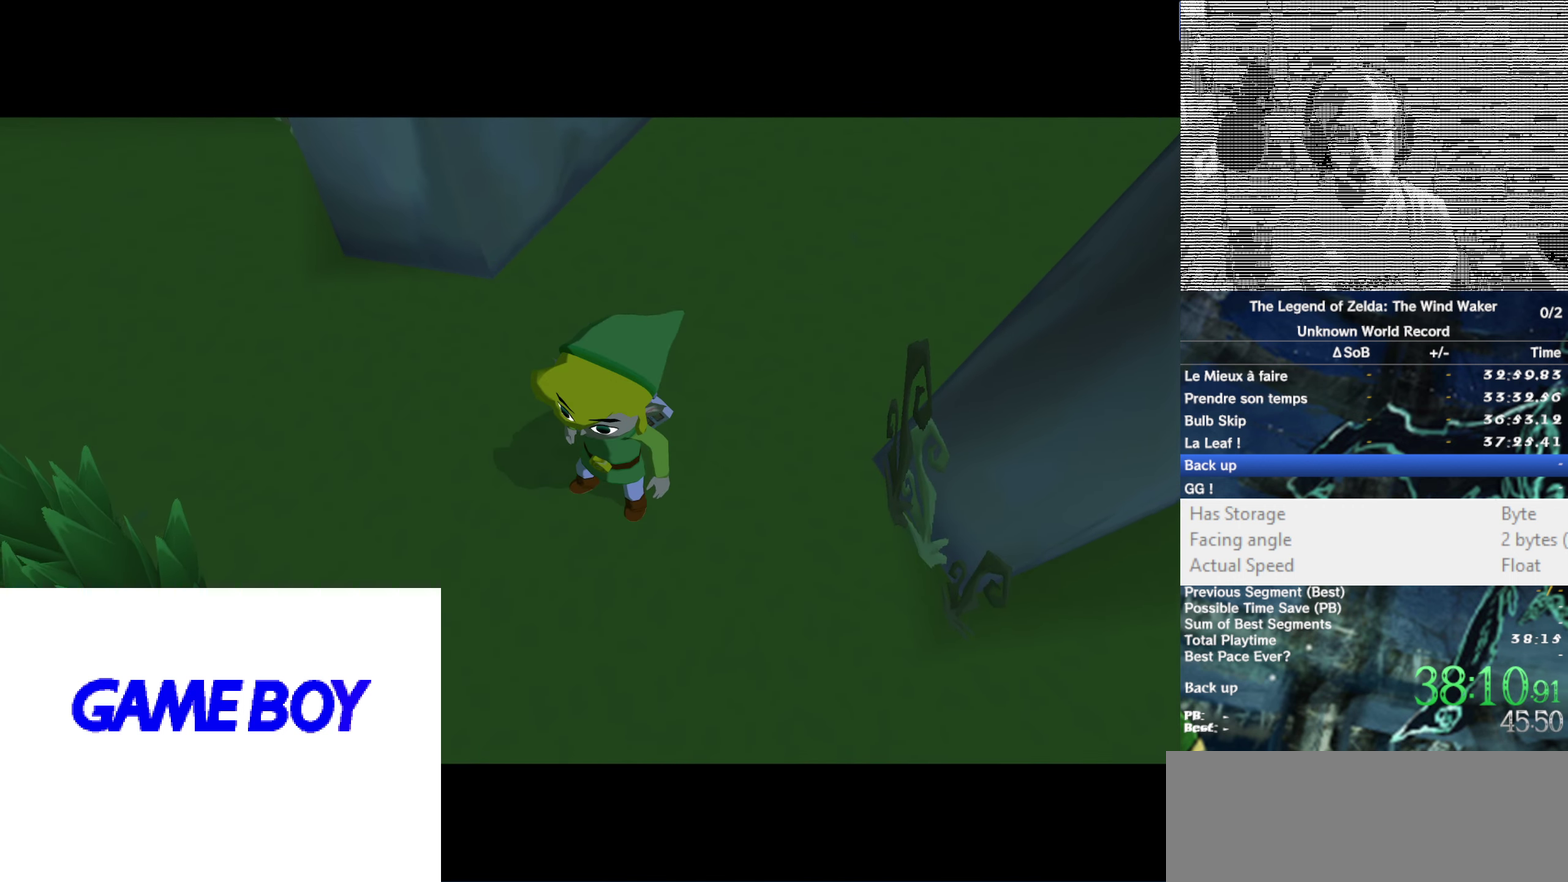
{"buttons": ["L1"], "left_stick": "center", "right_stick": "center", "events": []}
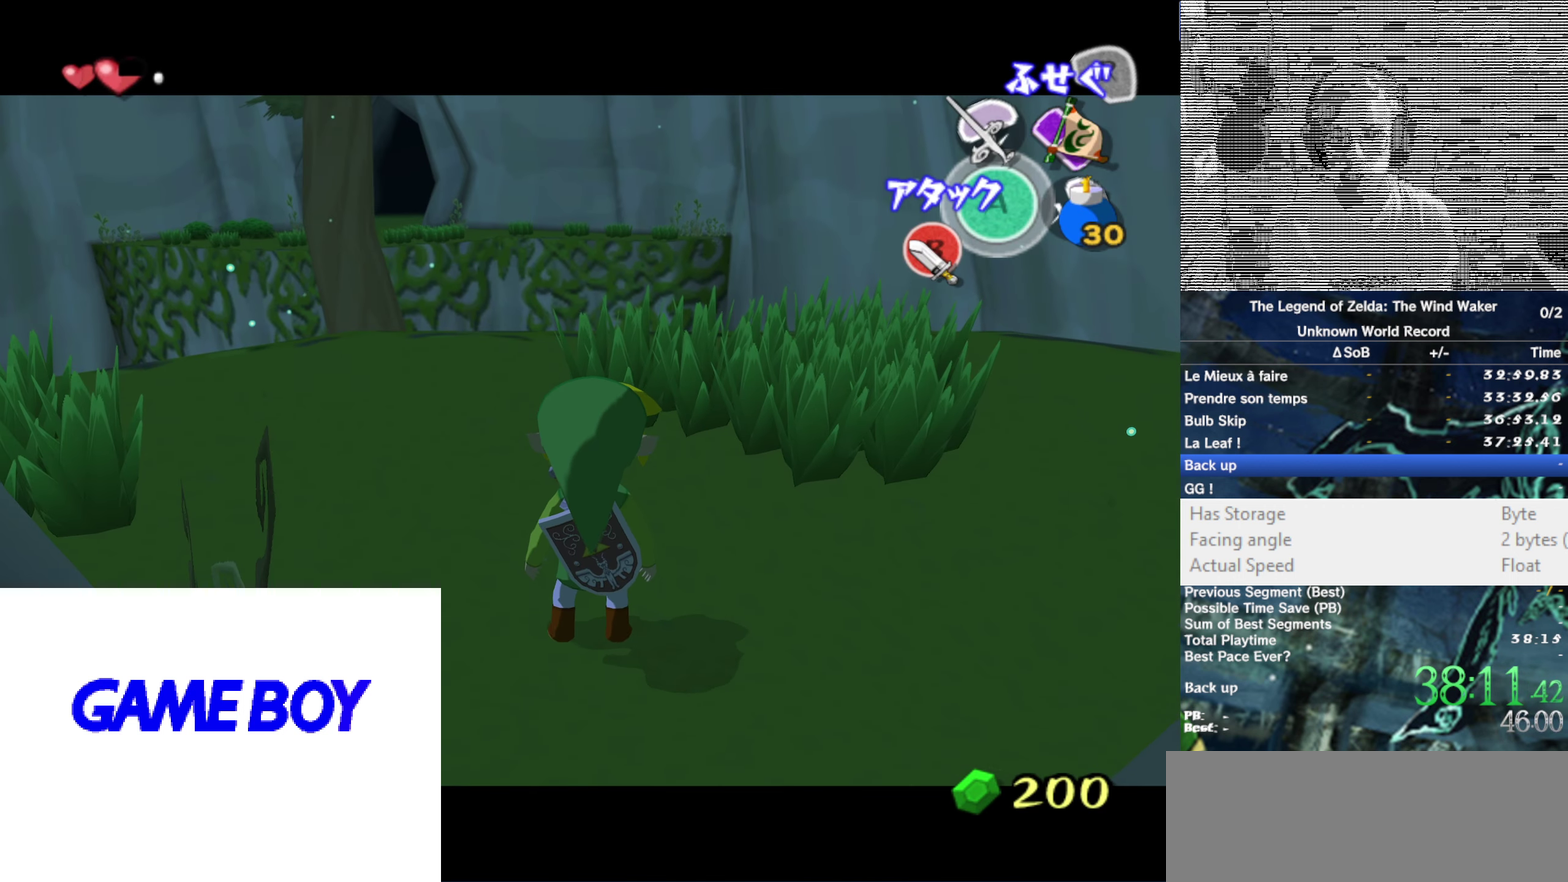
{"buttons": ["L1"], "left_stick": "center", "right_stick": "center", "events": []}